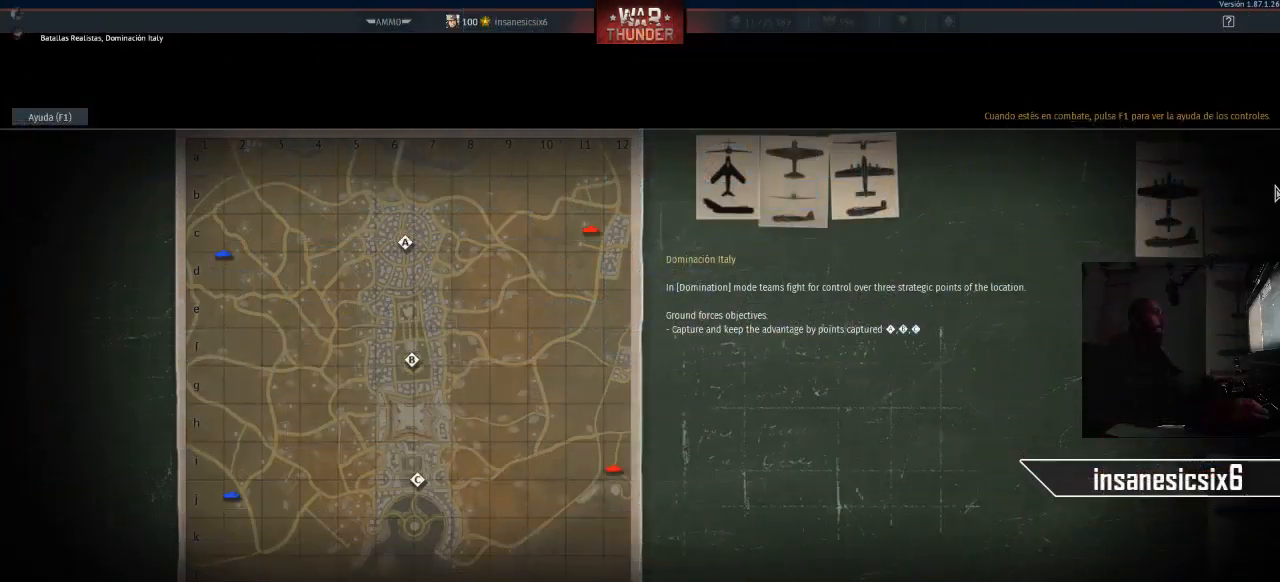
Gameplay with keyboard and mouse; each line is a JSON object with the keys and mouse buttons held at the frame after it. "events" lists presses ("down") and releases ("up") of "1", "2", "3", "4", "5", "a", "alt", "c", "caps_lock", "ctrl", "d", "e", "f", "g", "q", "r", "s", "shift", "space", "t", "tab", "v", "w", "x", "z", "mouse_left", "mouse_wheel" and "mouse_right" between this image and that frame as [ms after this image, input, new state], when the widget could be followed in between. "mouse_left", "mouse_wheel", "mouse_right" = the "left", "wheel", "right" buttons of the "mouse" list. No other keys are recorded. "wheel" means that the mouse wheel is clicked or scrolled. "mouse_move" is the direction in which the mouse moves at that frame (one of eight, or "still"), when it could be read.
{"keys": [], "mouse": [], "mouse_move": "still", "events": []}
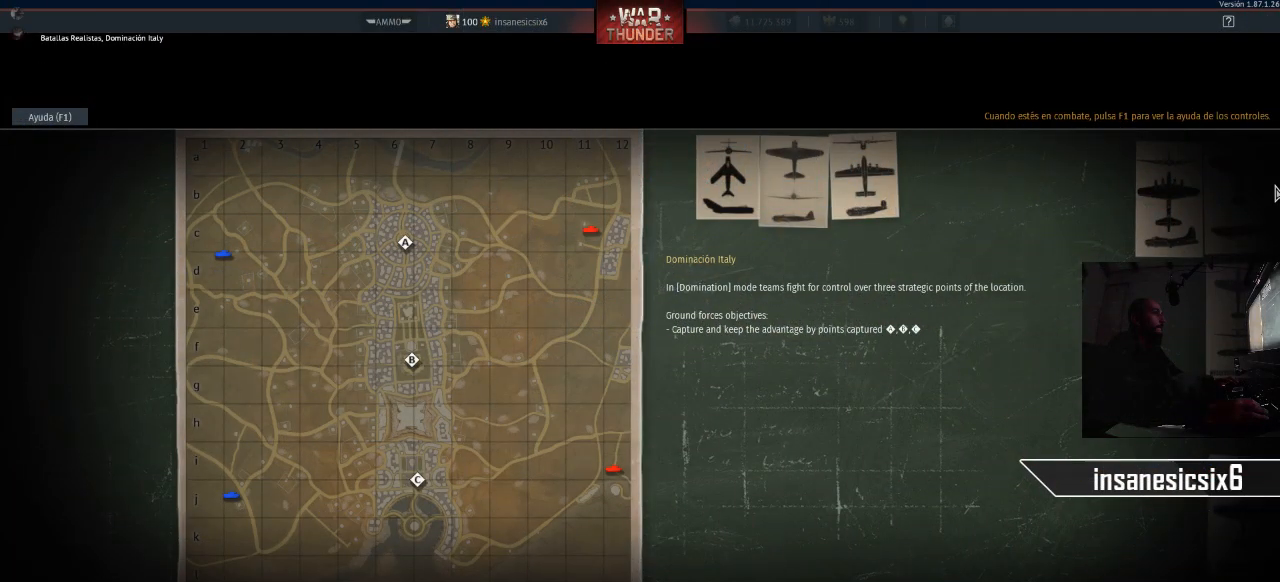
{"keys": [], "mouse": [], "mouse_move": "still", "events": []}
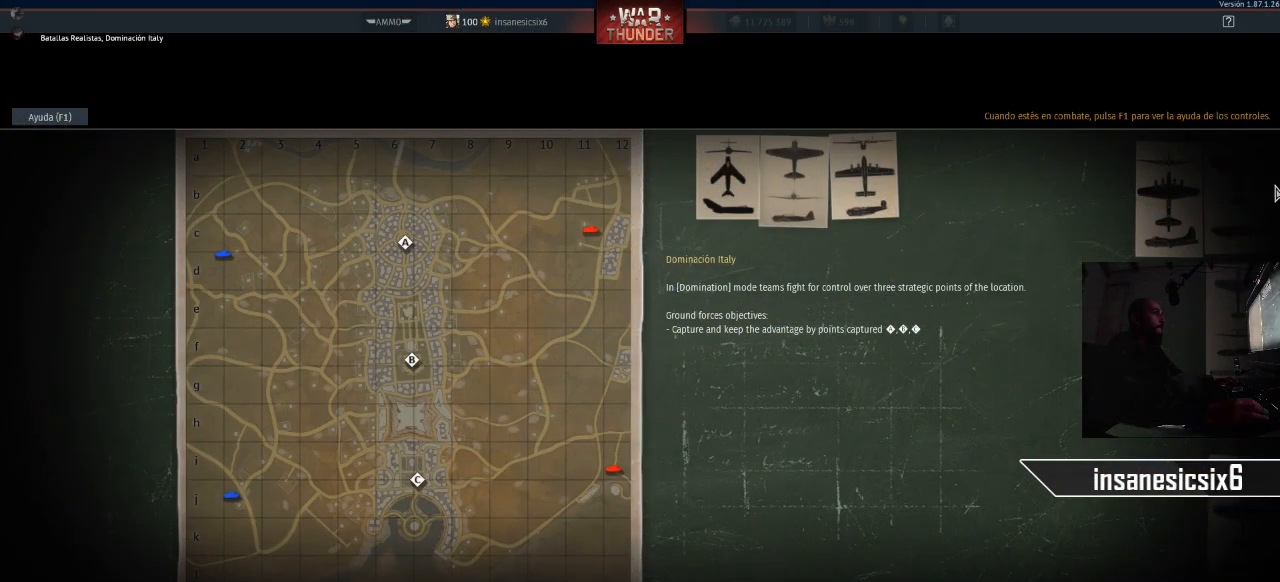
{"keys": [], "mouse": [], "mouse_move": "still", "events": []}
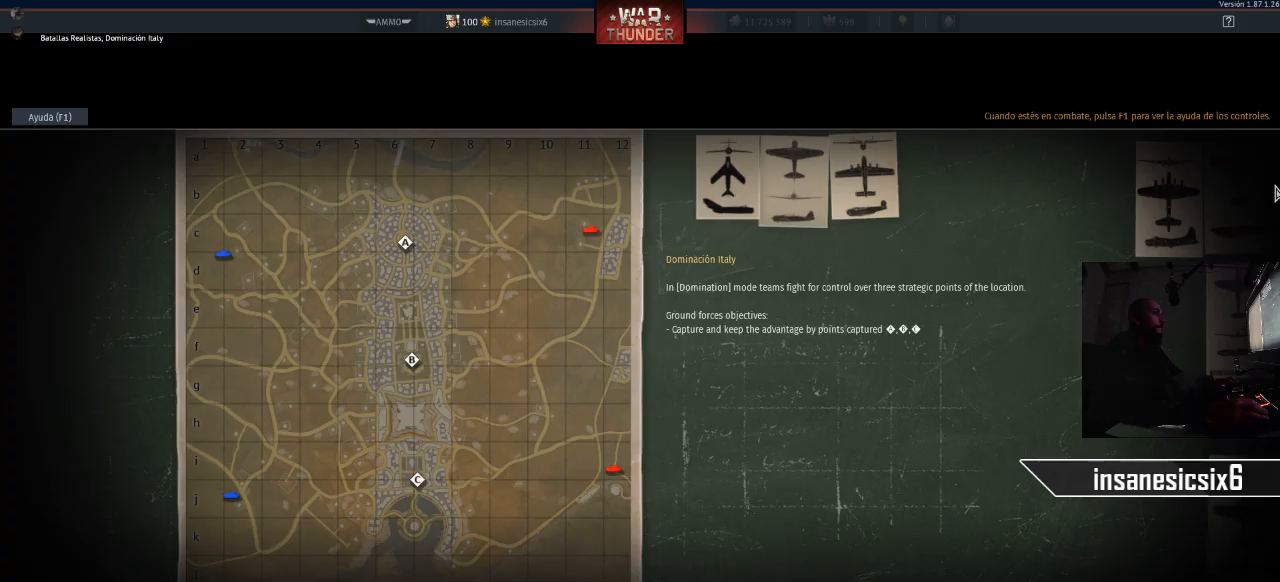
{"keys": [], "mouse": [], "mouse_move": "still", "events": []}
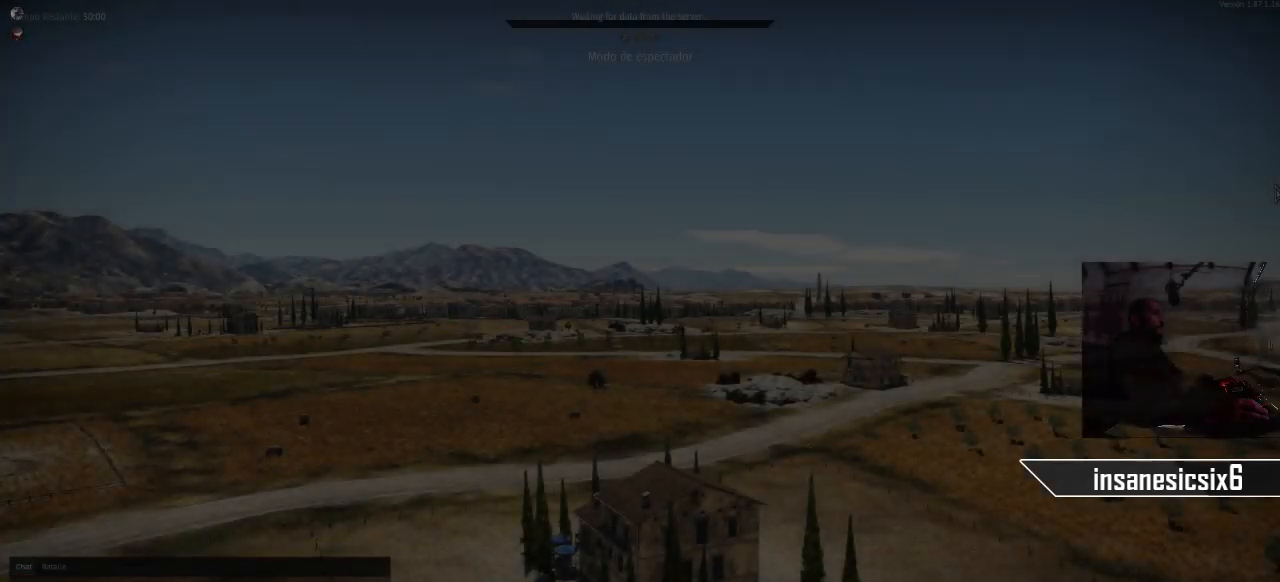
{"keys": [], "mouse": [], "mouse_move": "still", "events": []}
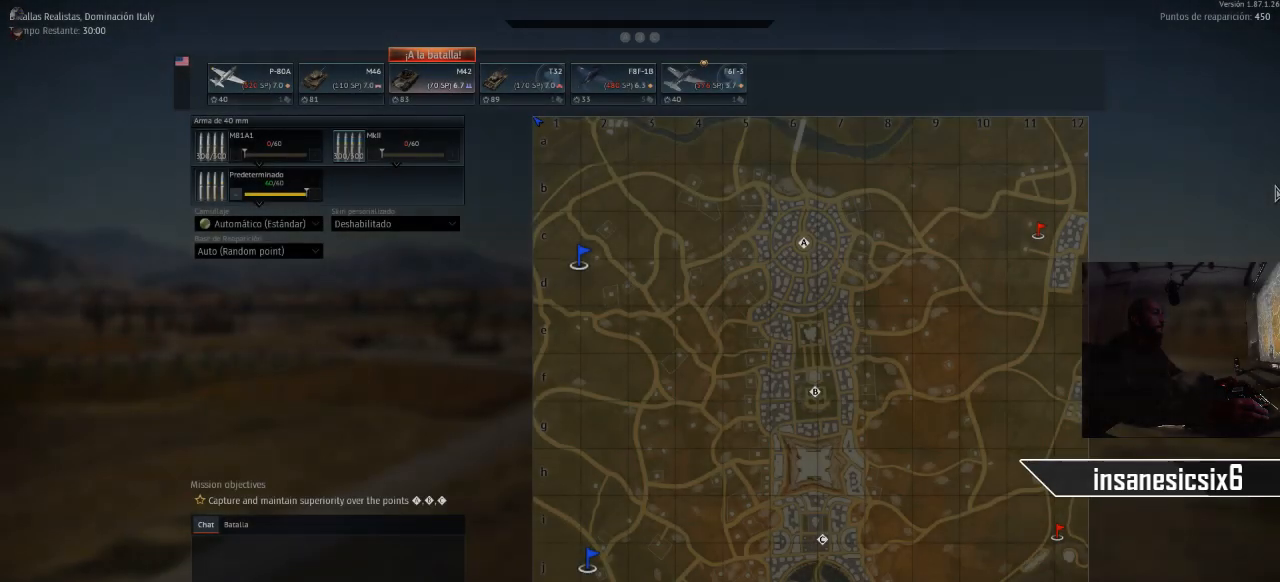
{"keys": [], "mouse": [], "mouse_move": "down", "events": []}
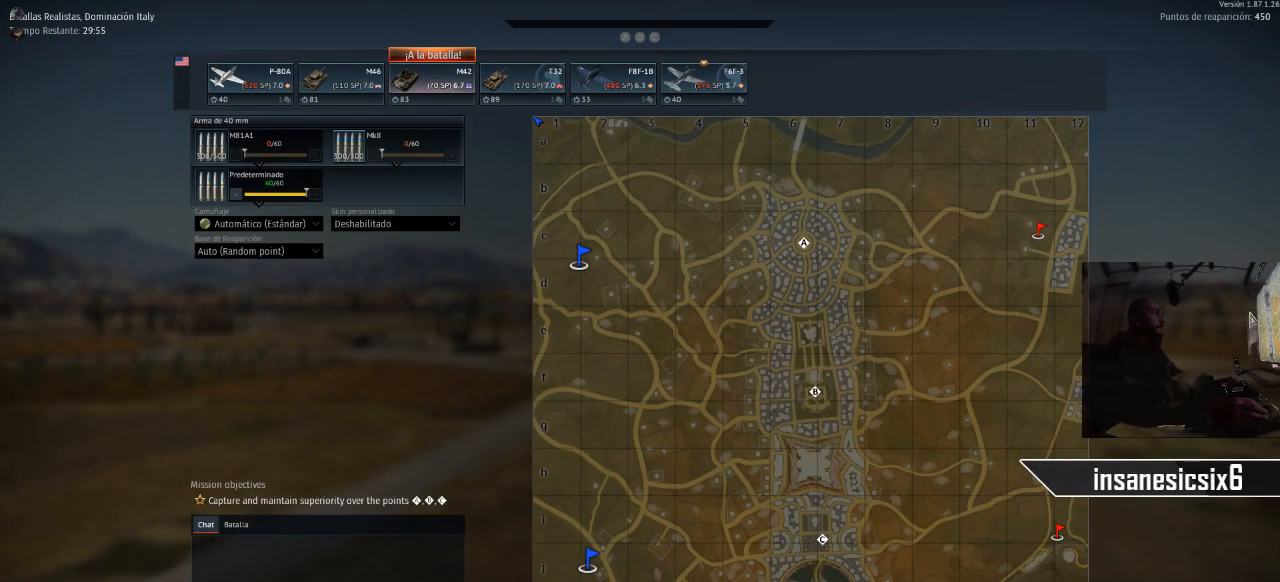
{"keys": [], "mouse": [], "mouse_move": "left", "events": []}
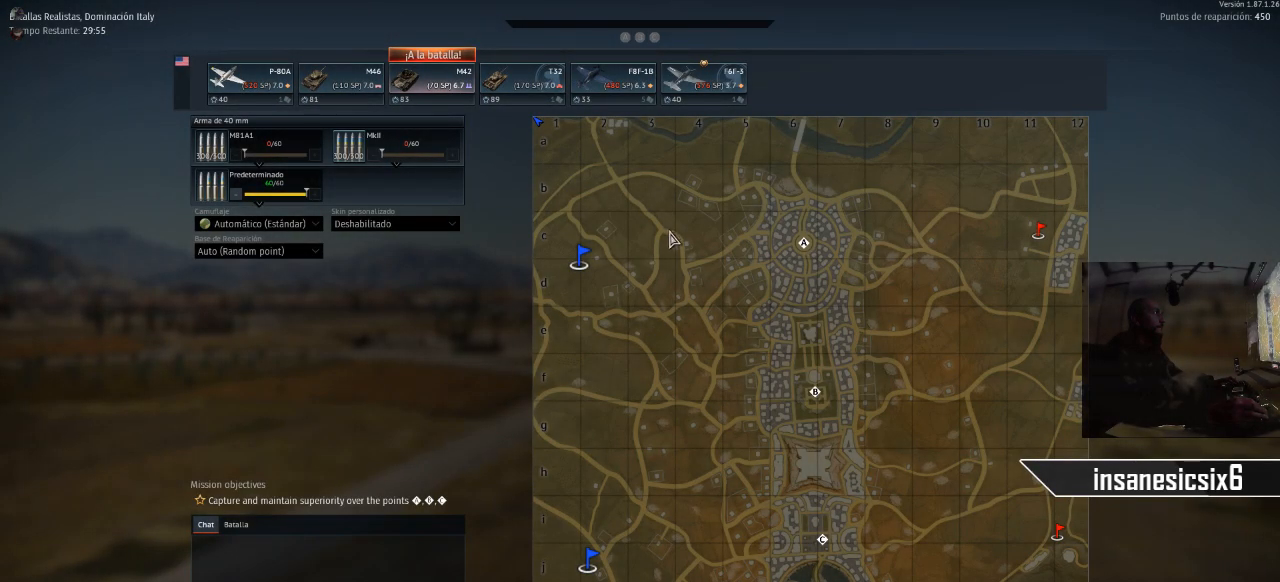
{"keys": [], "mouse": [], "mouse_move": "still", "events": []}
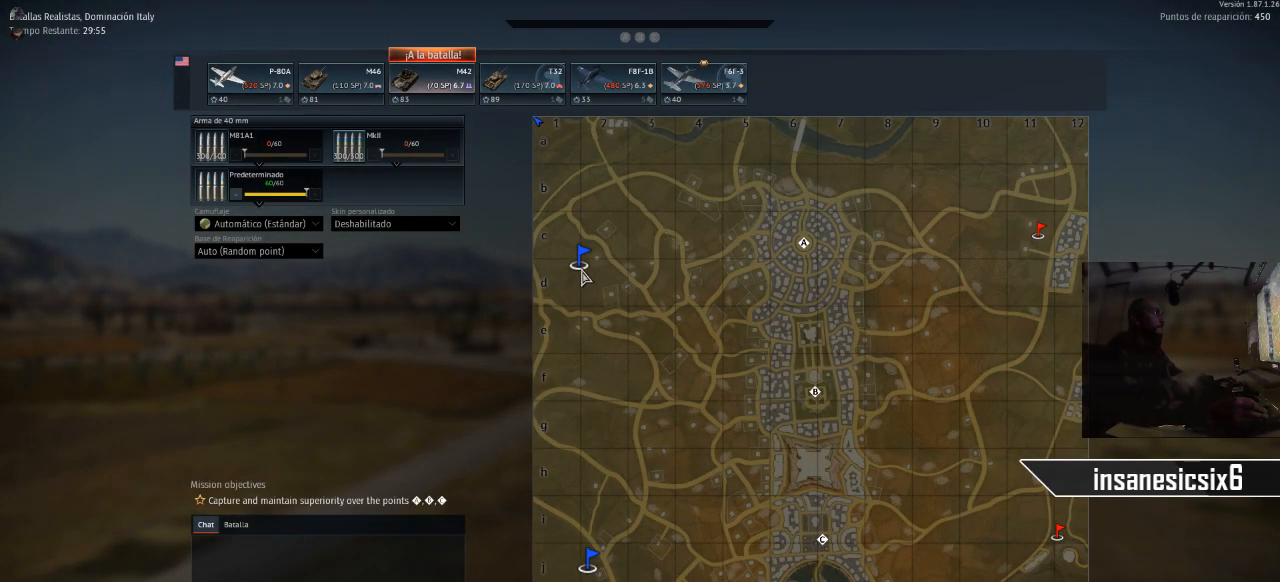
{"keys": [], "mouse": [], "mouse_move": "up-left", "events": [[117, "mouse_left", "down"], [217, "mouse_left", "up"]]}
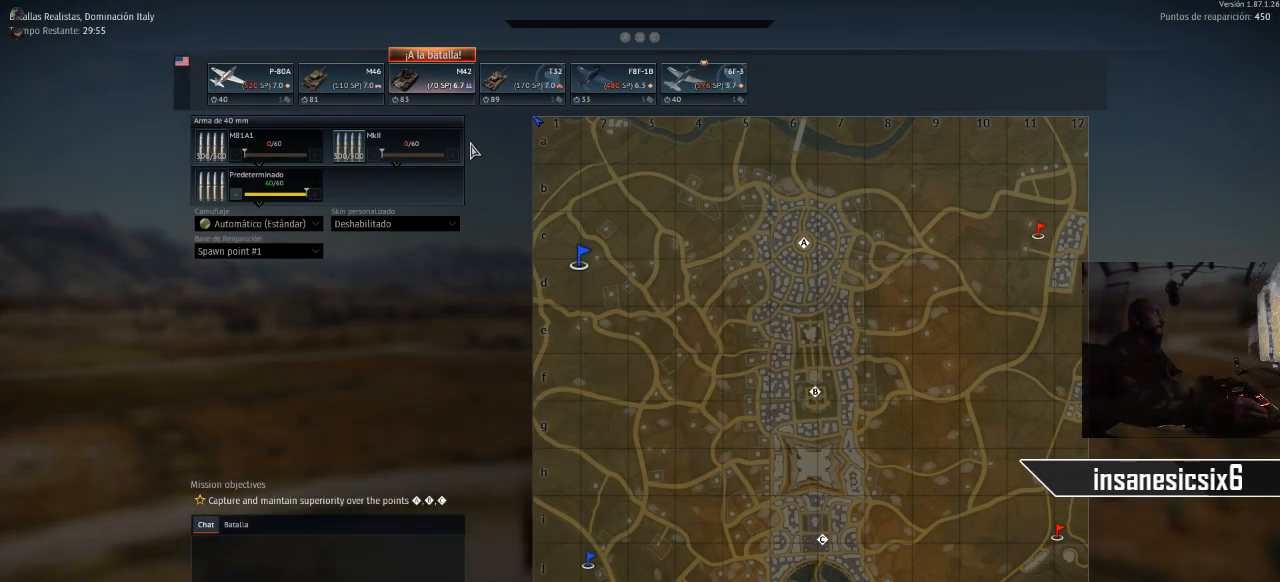
{"keys": [], "mouse": [], "mouse_move": "left", "events": []}
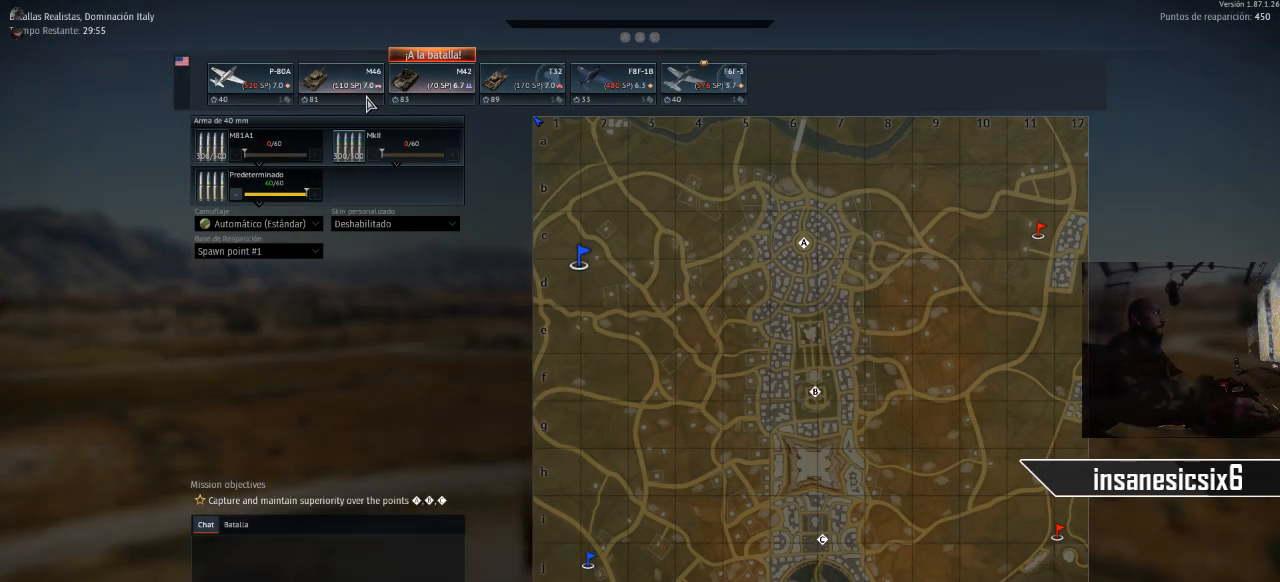
{"keys": [], "mouse": [], "mouse_move": "still", "events": [[150, "mouse_left", "down"], [300, "mouse_left", "up"]]}
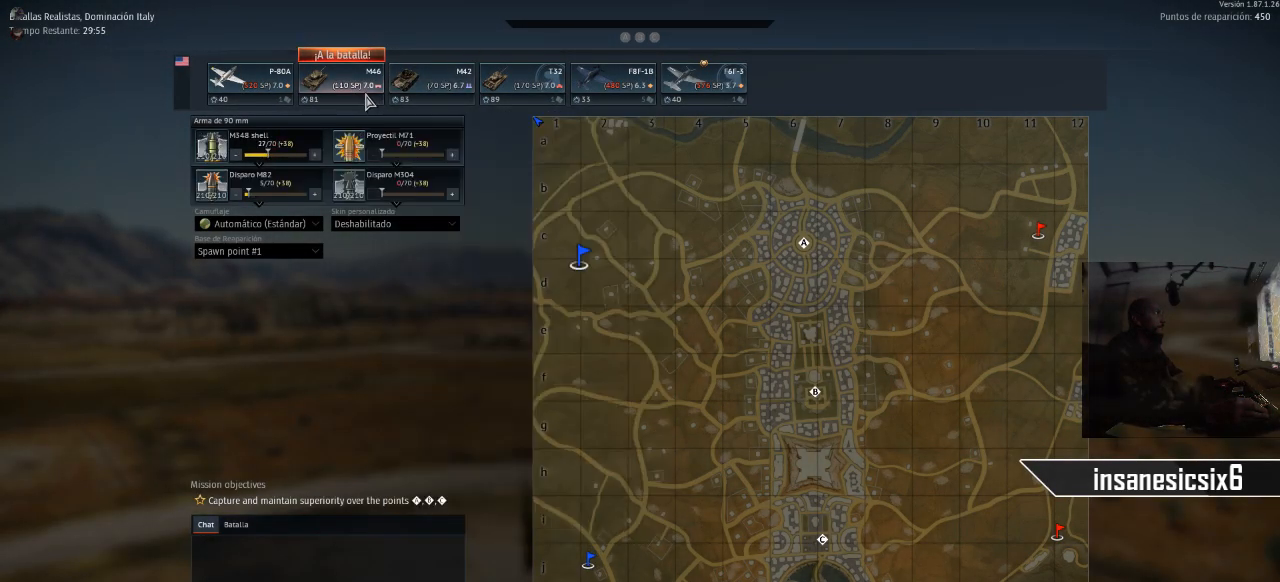
{"keys": [], "mouse": [], "mouse_move": "still", "events": []}
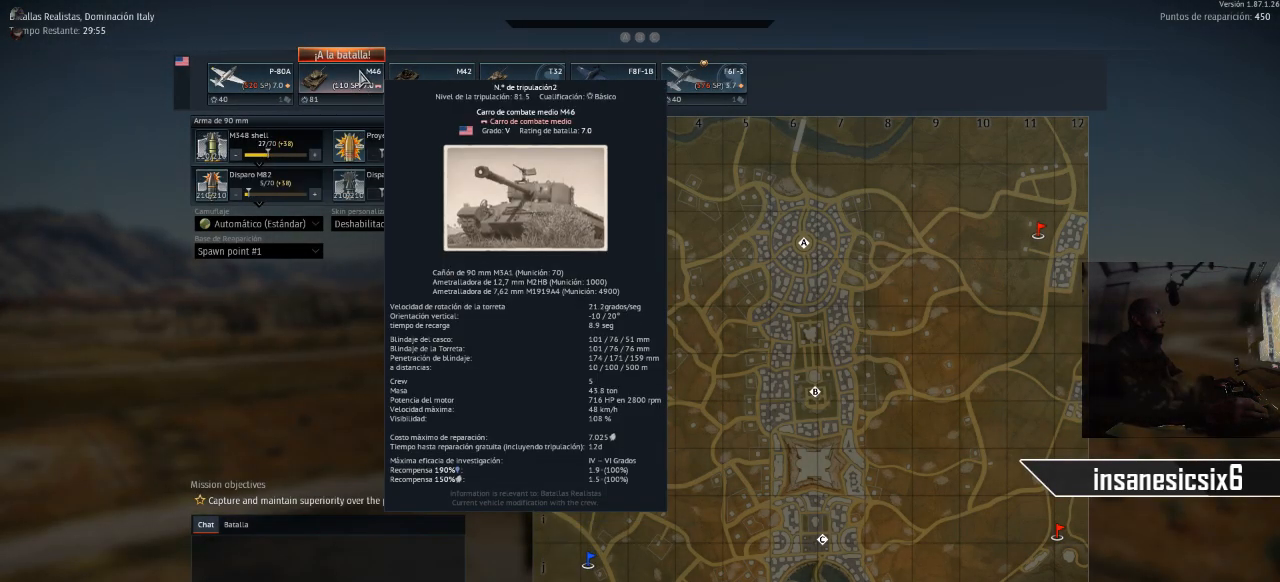
{"keys": [], "mouse": [], "mouse_move": "still", "events": []}
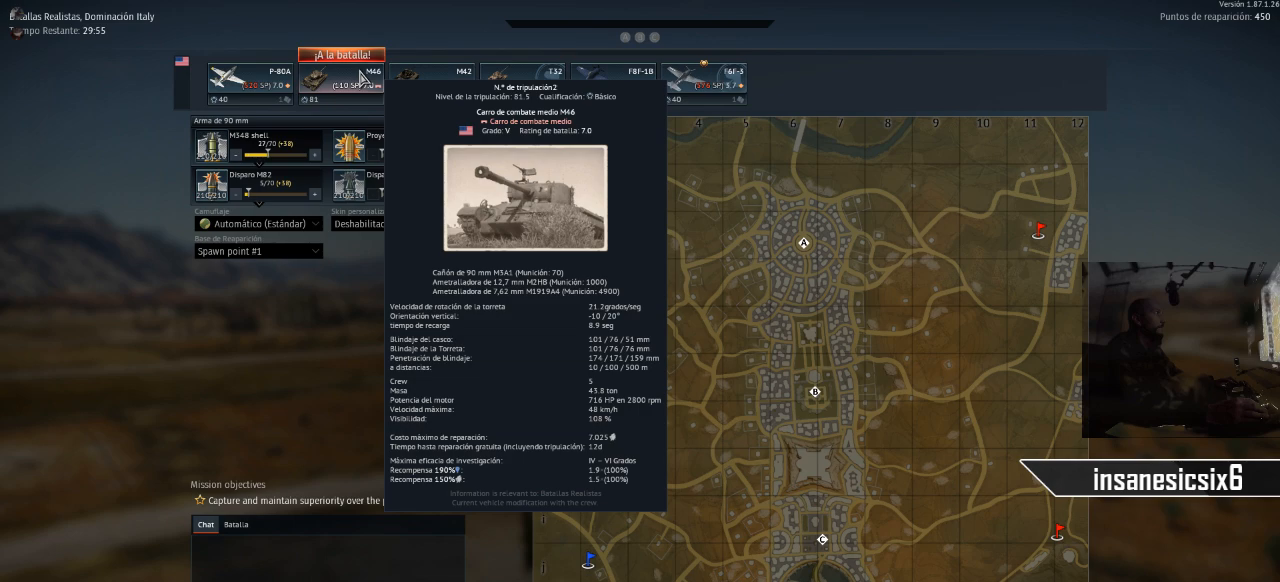
{"keys": [], "mouse": [], "mouse_move": "still", "events": []}